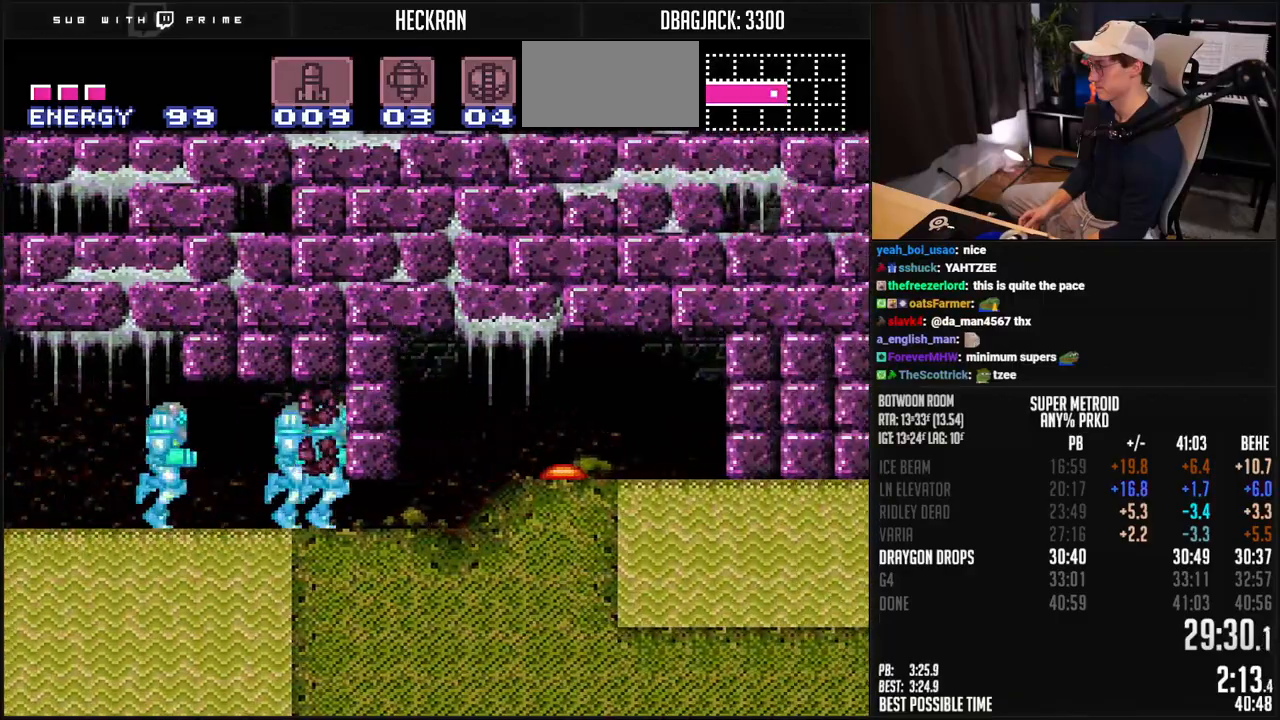
Gameplay with a controller (Nintendo layout); each line is a JSON object with the inputs held at the frame after it. "events" lists button and stick changes between this image and that frame as [ms after this image, input, new state], when the widget could be followed in between. Not read: L3 R3.
{"buttons": ["B", "DPAD_RIGHT"], "events": [[351, "X", "down"], [434, "X", "up"]]}
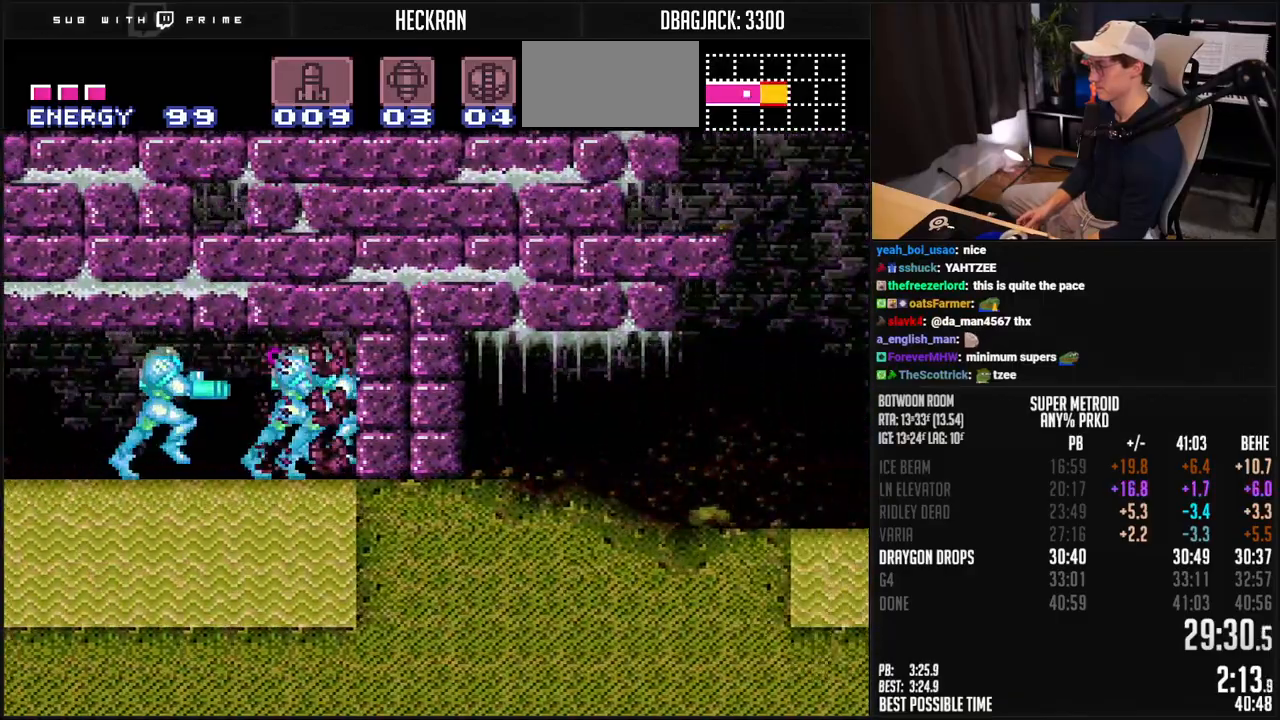
{"buttons": ["B", "R1", "DPAD_RIGHT"], "events": [[284, "R1", "down"], [351, "R1", "up"], [501, "R1", "down"]]}
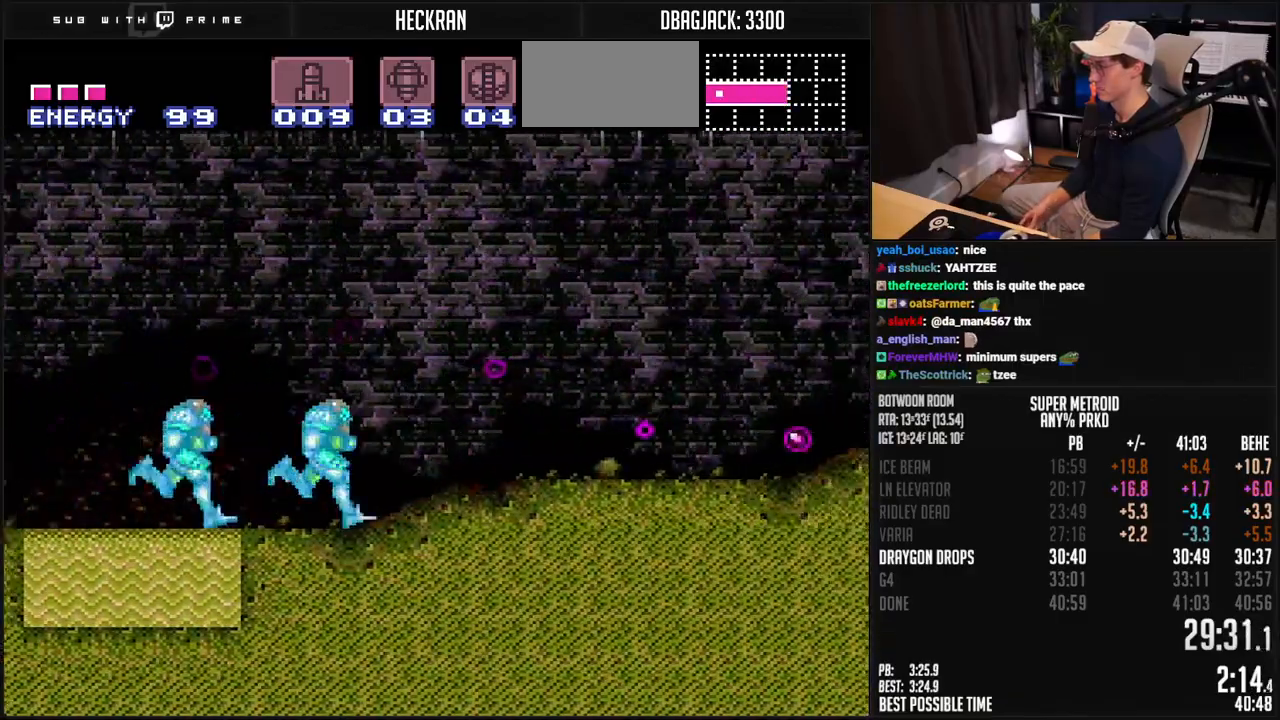
{"buttons": ["B", "DPAD_RIGHT"], "events": [[67, "L1", "down"], [117, "L1", "up"], [134, "R1", "up"], [167, "L1", "down"], [201, "R1", "down"], [234, "L1", "up"], [268, "R1", "up"], [284, "L1", "down"], [334, "L1", "up"]]}
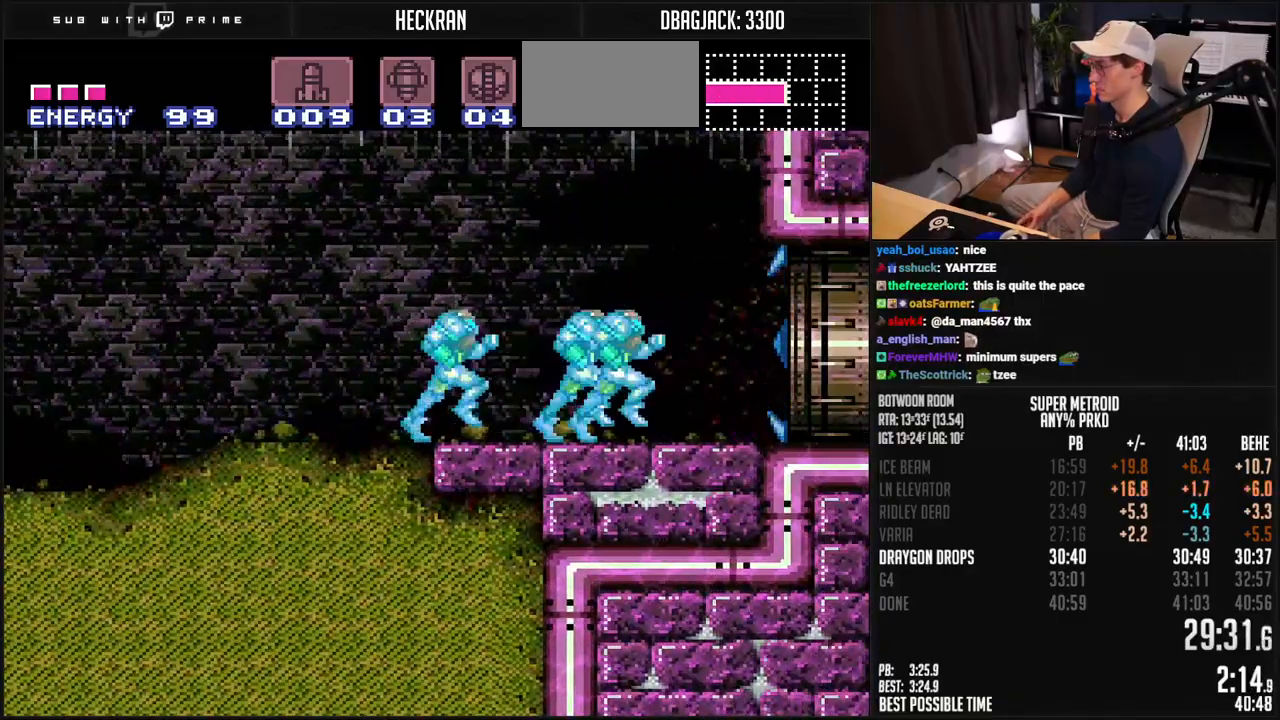
{"buttons": ["B", "DPAD_RIGHT"], "events": []}
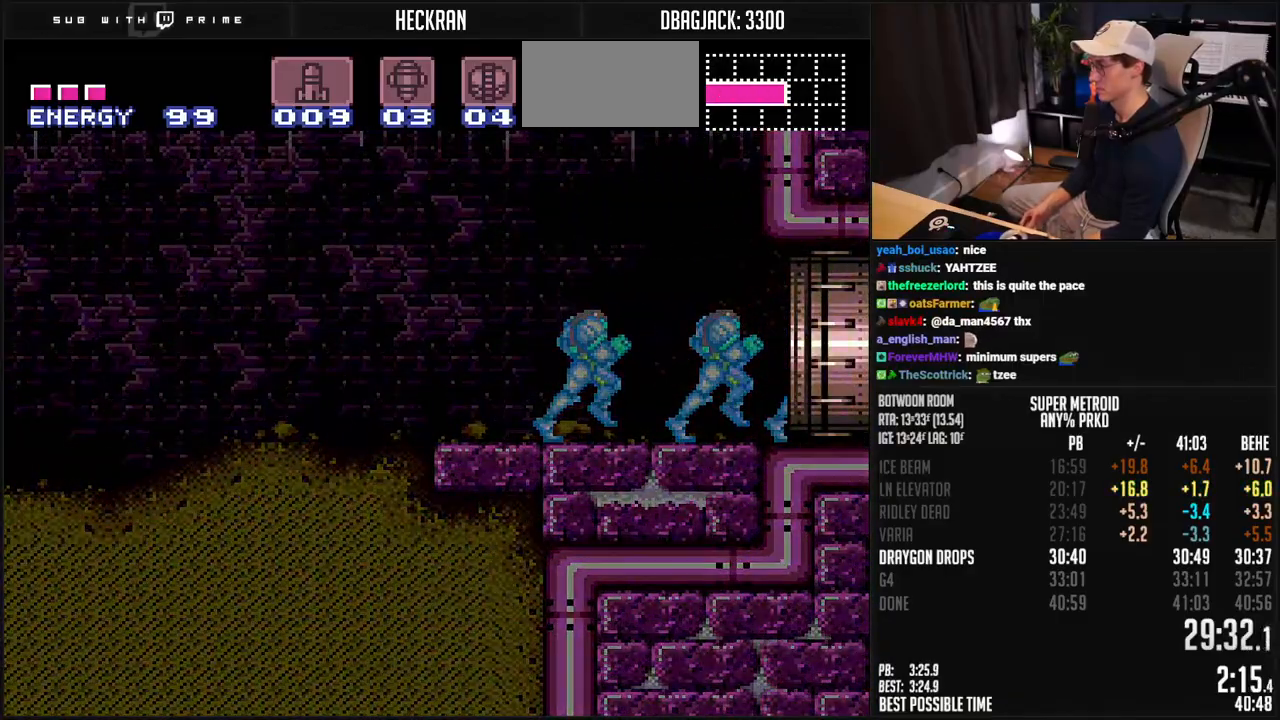
{"buttons": ["B", "DPAD_RIGHT"], "events": [[184, "DPAD_RIGHT", "up"], [485, "DPAD_RIGHT", "down"]]}
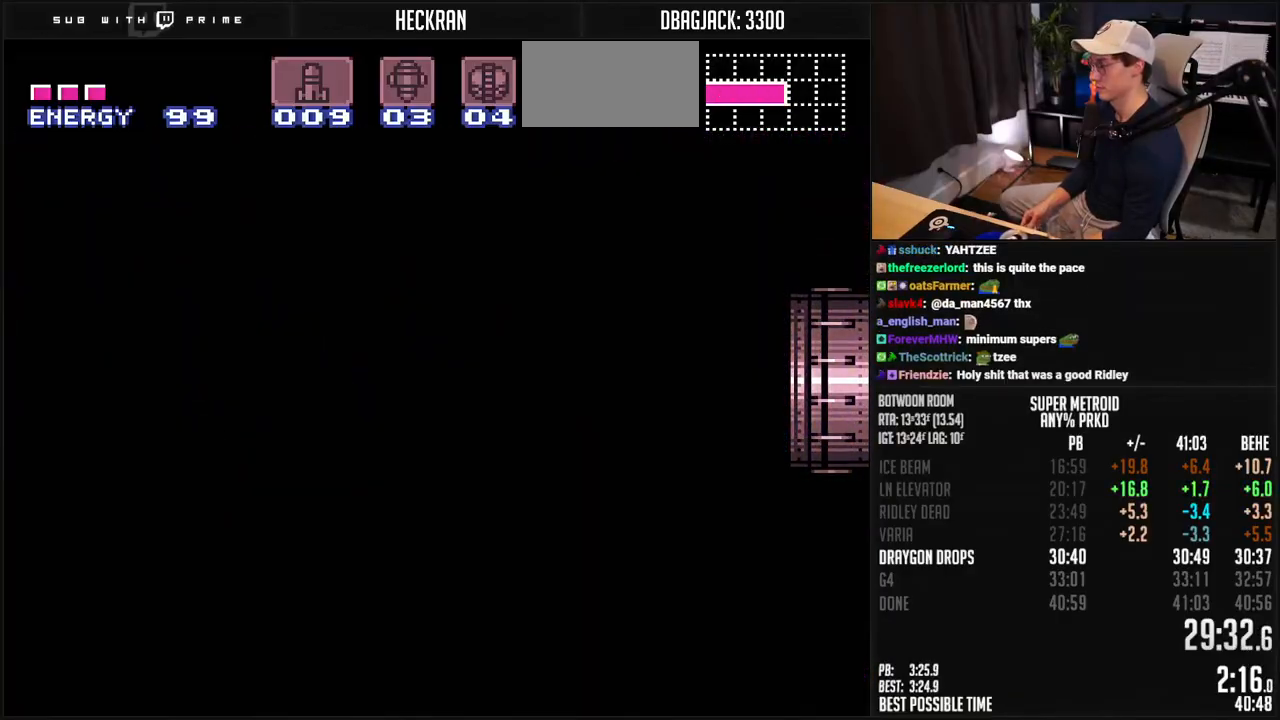
{"buttons": ["B", "DPAD_RIGHT"], "events": [[84, "DPAD_RIGHT", "up"], [251, "DPAD_RIGHT", "down"]]}
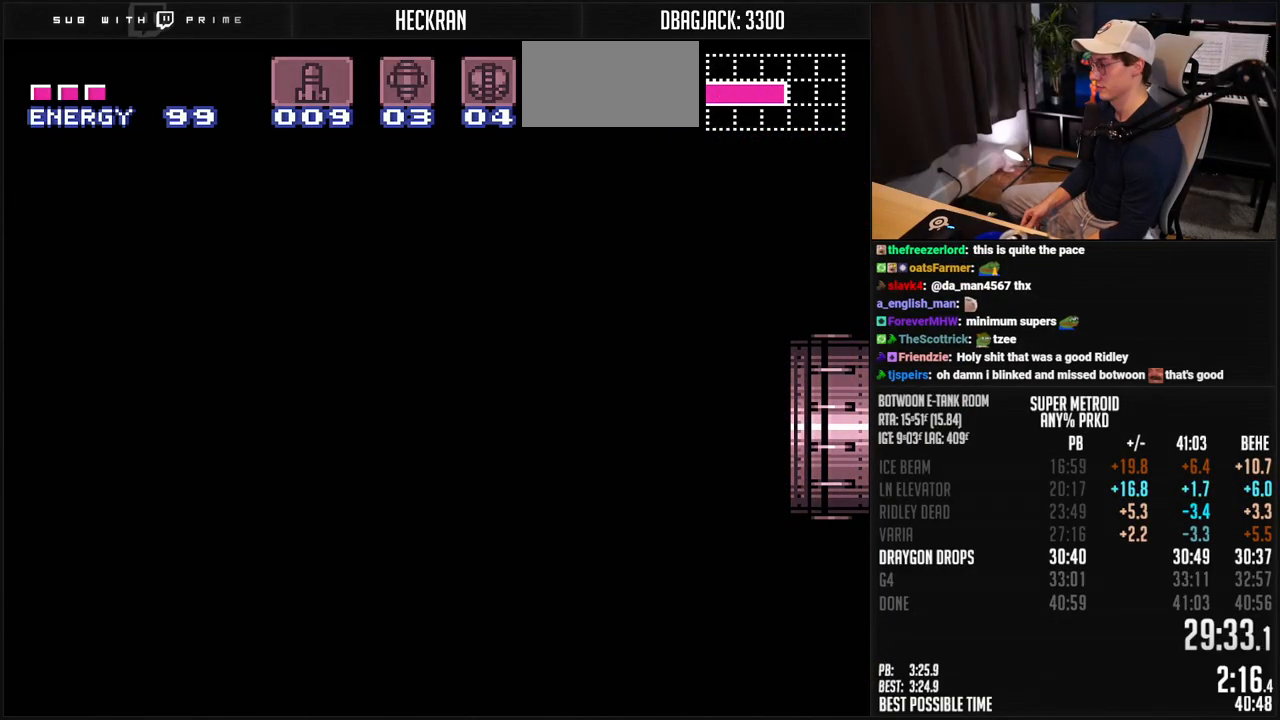
{"buttons": ["B", "DPAD_RIGHT"], "events": [[100, "B", "up"], [116, "B", "down"], [334, "R1", "down"], [384, "R1", "up"]]}
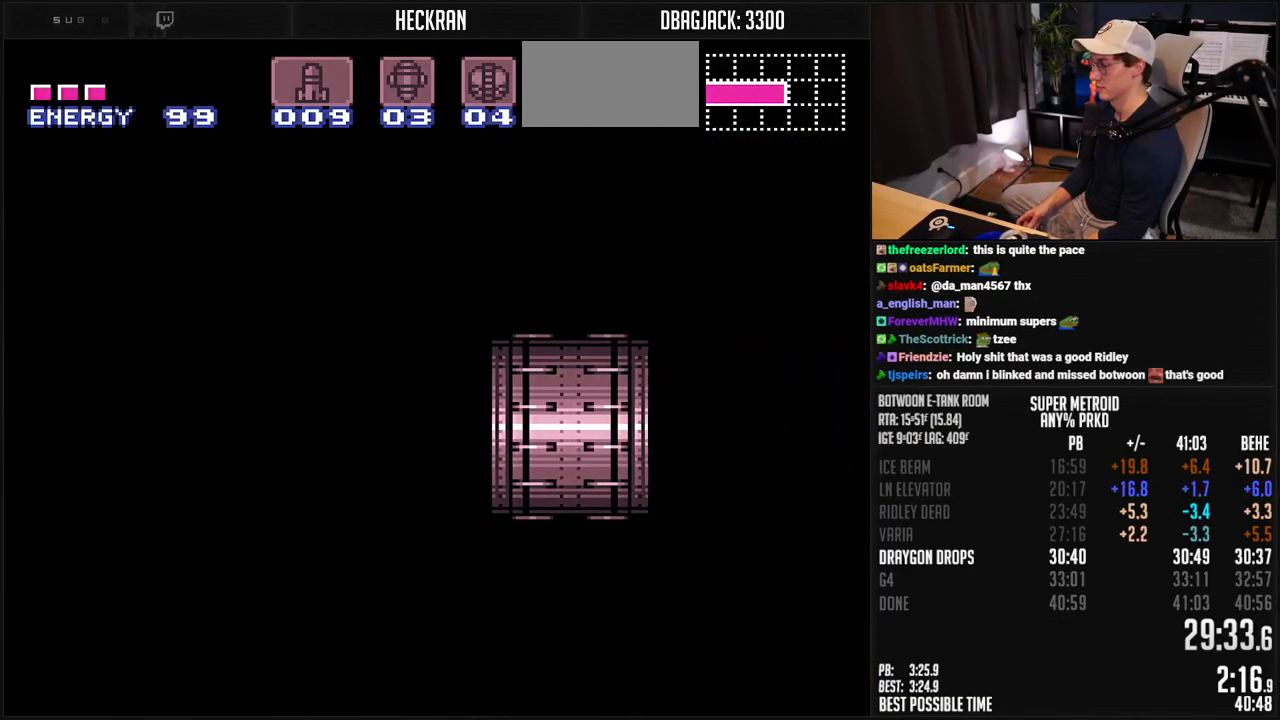
{"buttons": ["B", "R1", "DPAD_RIGHT"], "events": [[250, "R1", "down"], [300, "R1", "up"], [467, "R1", "down"]]}
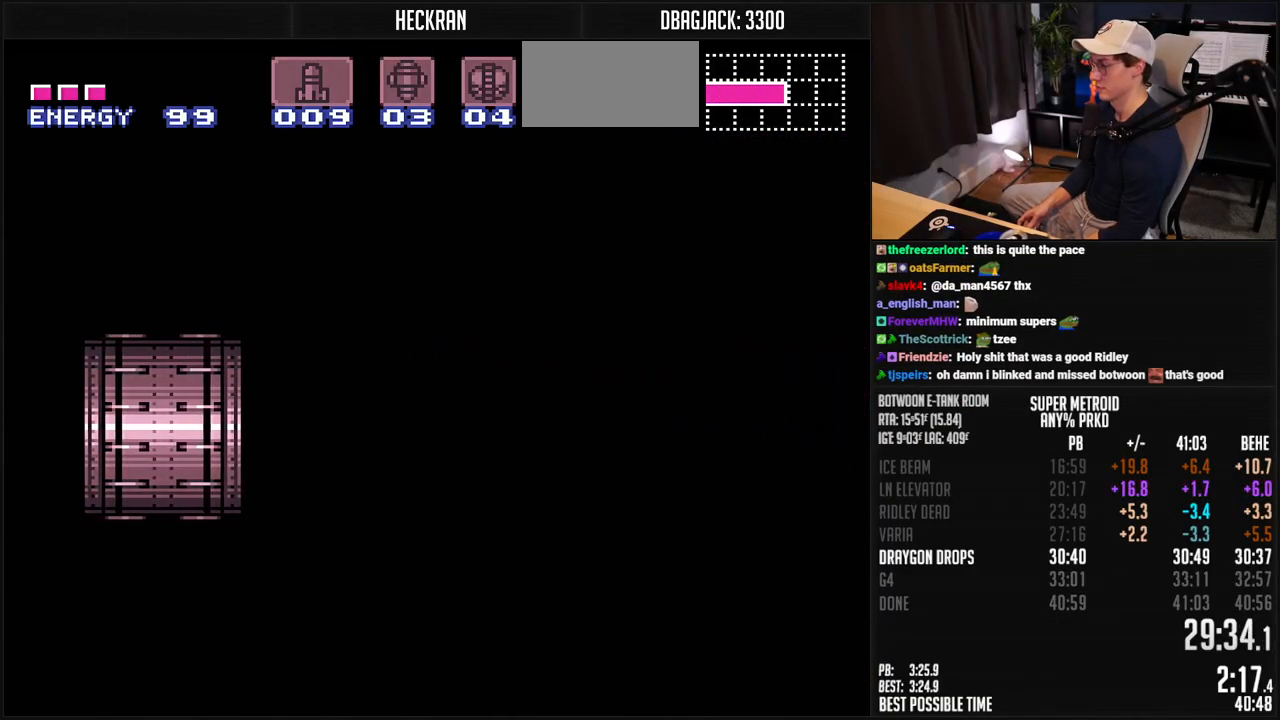
{"buttons": ["B", "DPAD_RIGHT"], "events": [[16, "R1", "up"], [183, "R1", "down"], [233, "R1", "up"], [434, "R1", "down"], [484, "R1", "up"]]}
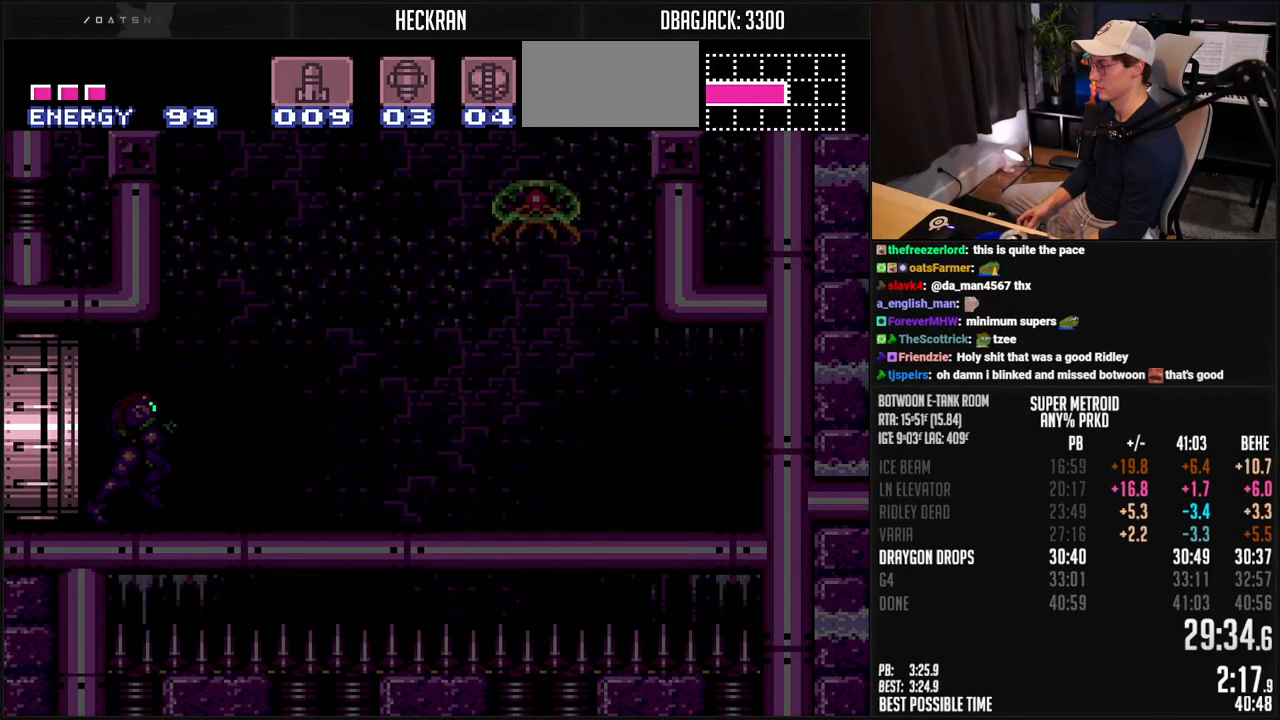
{"buttons": ["B", "DPAD_RIGHT"], "events": []}
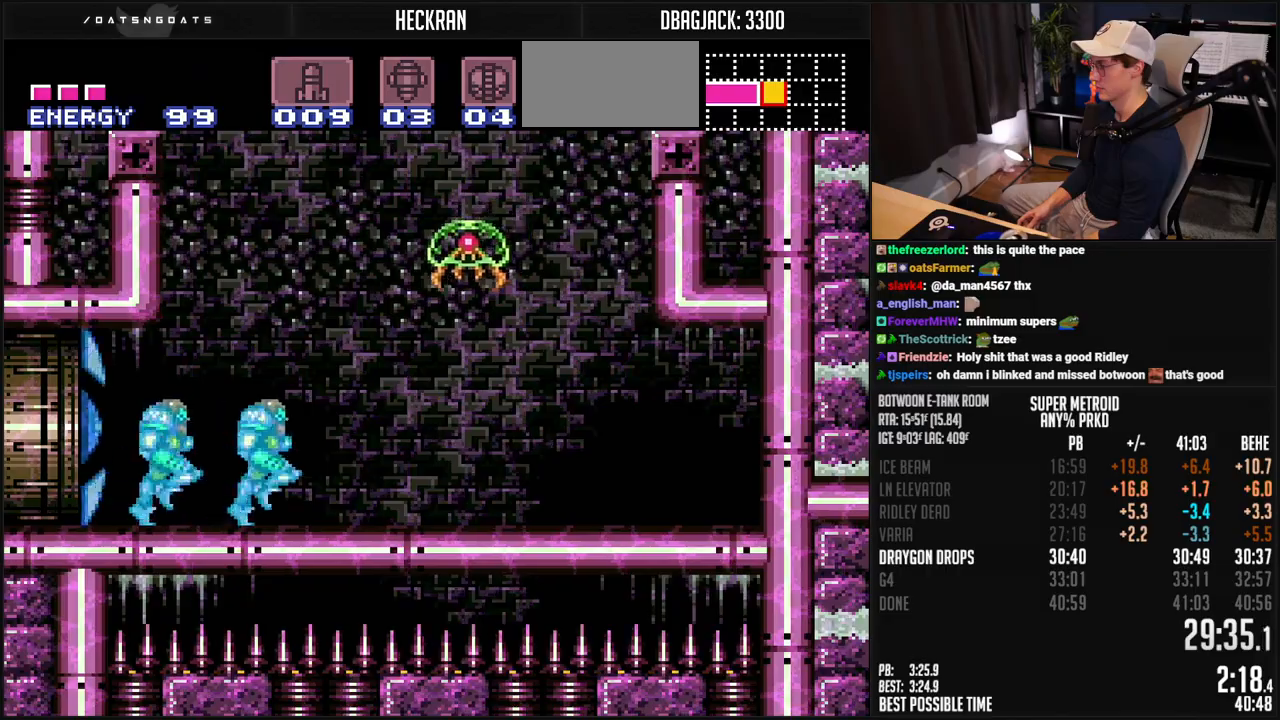
{"buttons": ["A", "B"], "events": [[33, "DPAD_DOWN", "down"], [50, "DPAD_RIGHT", "up"], [100, "DPAD_RIGHT", "down"], [117, "DPAD_DOWN", "up"], [200, "A", "down"], [484, "DPAD_RIGHT", "up"]]}